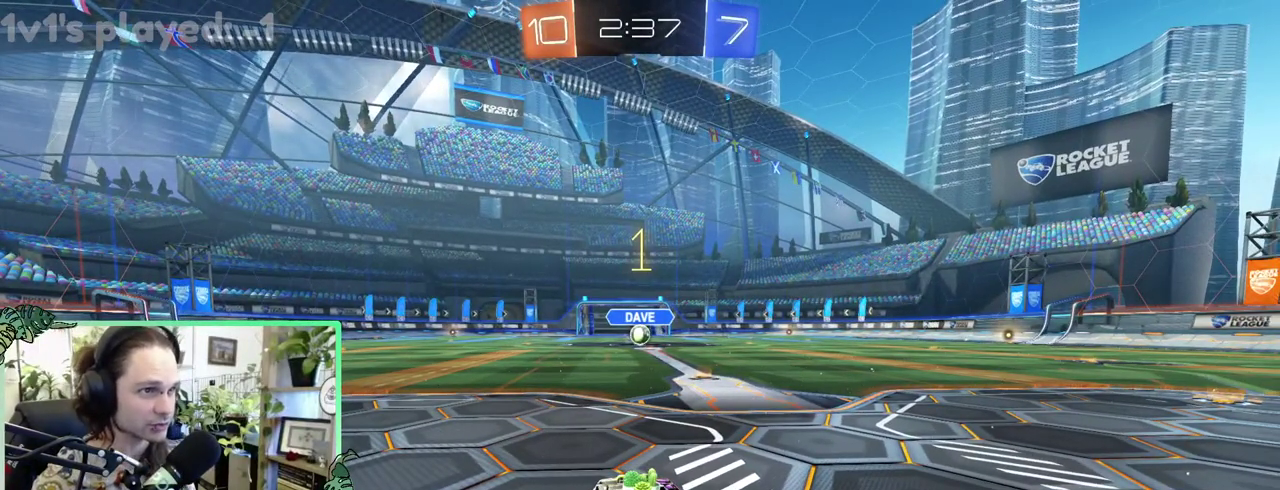
Gameplay with a controller (Xbox layout); each line is a JSON object with the inputs held at the frame after it. "events" lists button and stick changes between this image and that frame as [ms after this image, input, new state], when the widget could be followed in between. This overlay highlights the sticks when they move; stick clicks (L3 R3) are not distinguishable. This document gives stick clicks only as held states, not as events. Not read: L2 R2.
{"buttons": ["B"], "left_stick": "center", "right_stick": "center", "events": [[333, "B", "down"]]}
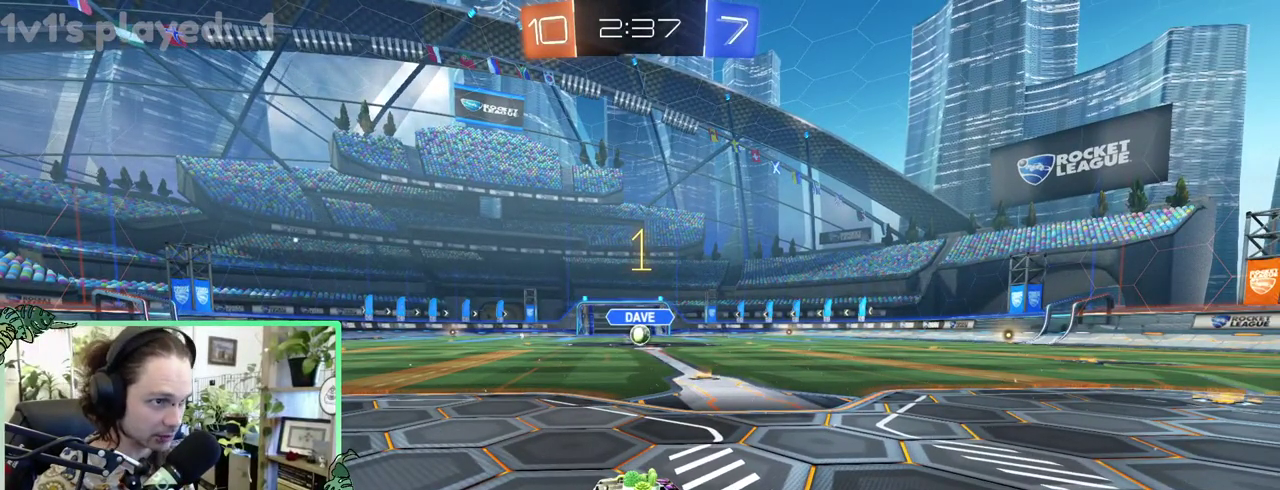
{"buttons": ["B"], "left_stick": "center", "right_stick": "center", "events": []}
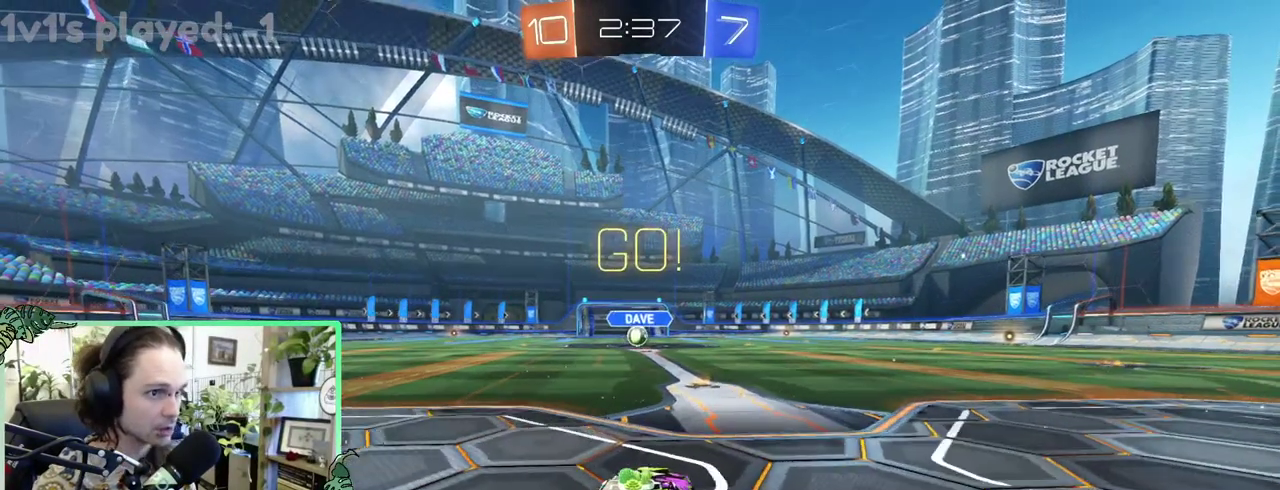
{"buttons": ["B"], "left_stick": "down", "right_stick": "center"}
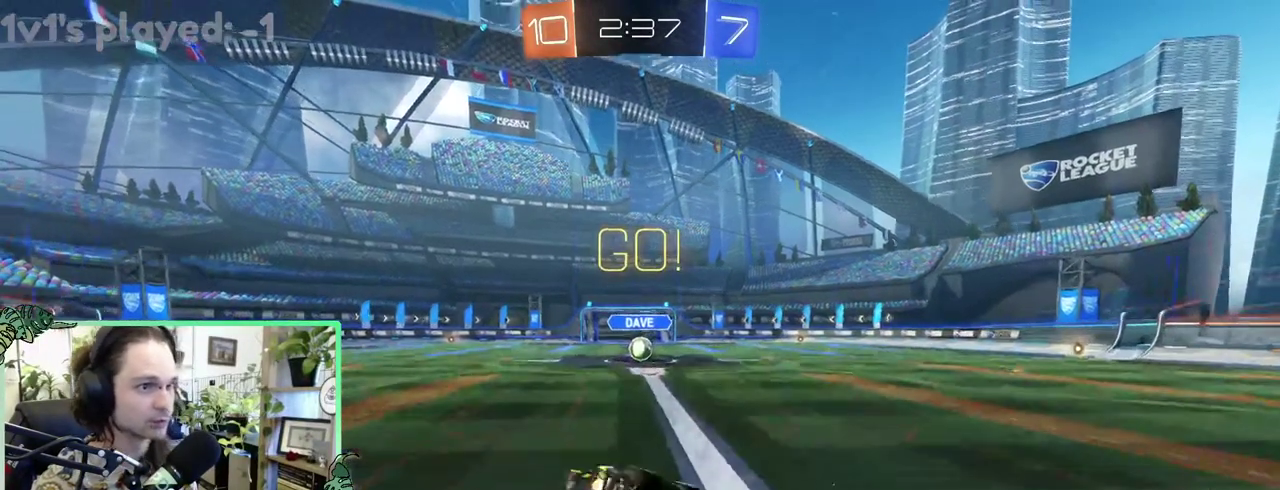
{"buttons": ["B", "L1"], "left_stick": "down-left", "right_stick": "center"}
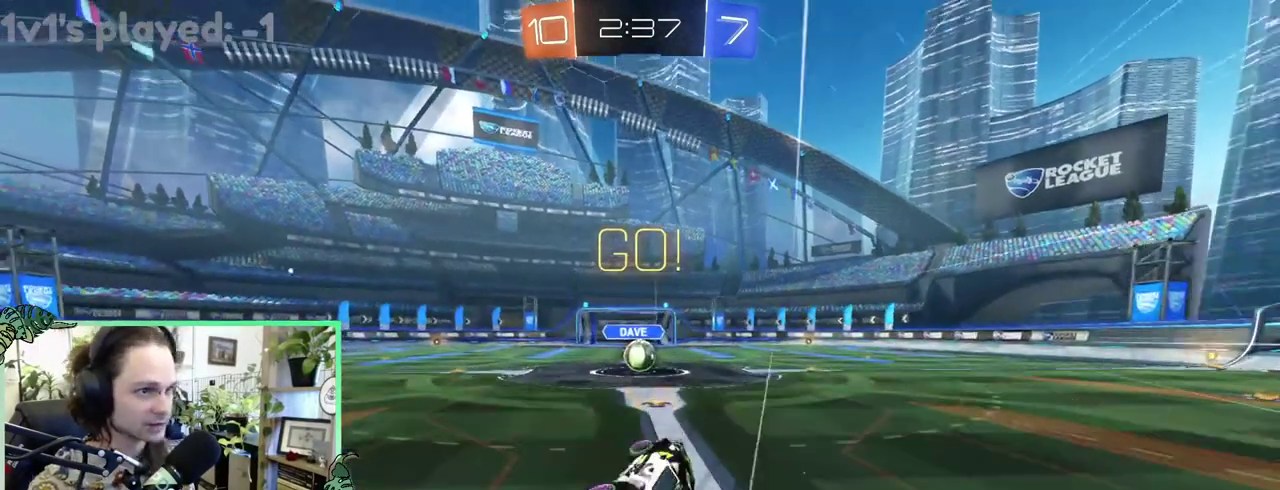
{"buttons": [], "left_stick": "center", "right_stick": "center"}
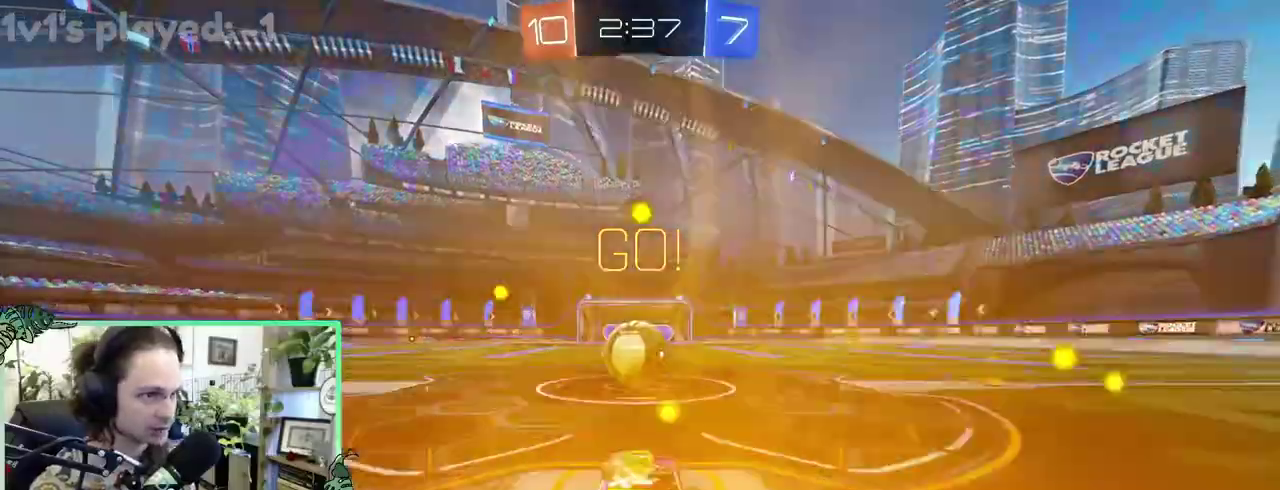
{"buttons": ["L1"], "left_stick": "down", "right_stick": "center"}
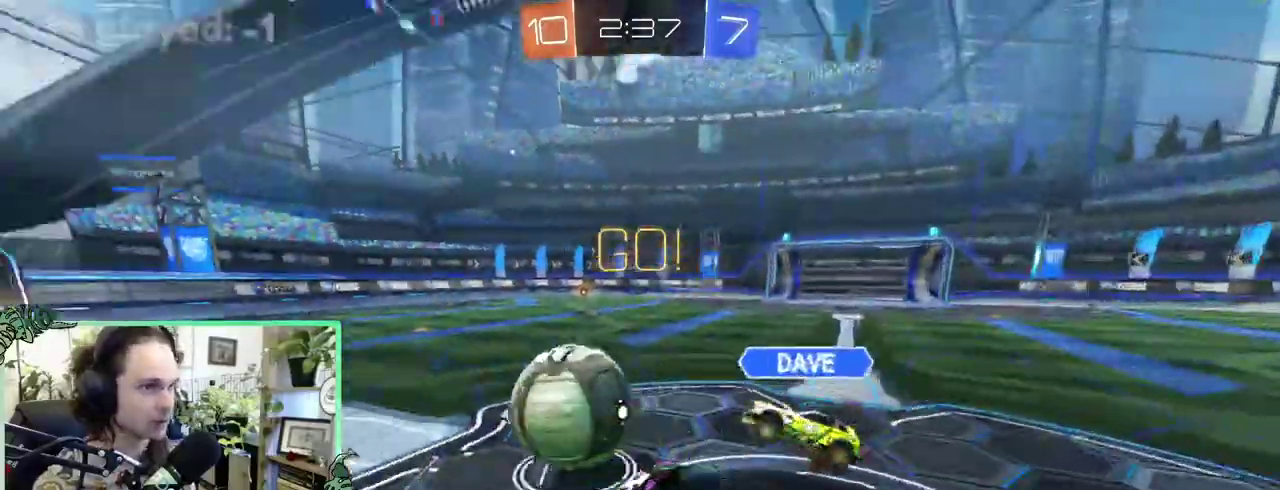
{"buttons": ["B", "L1"], "left_stick": "up-left", "right_stick": "center"}
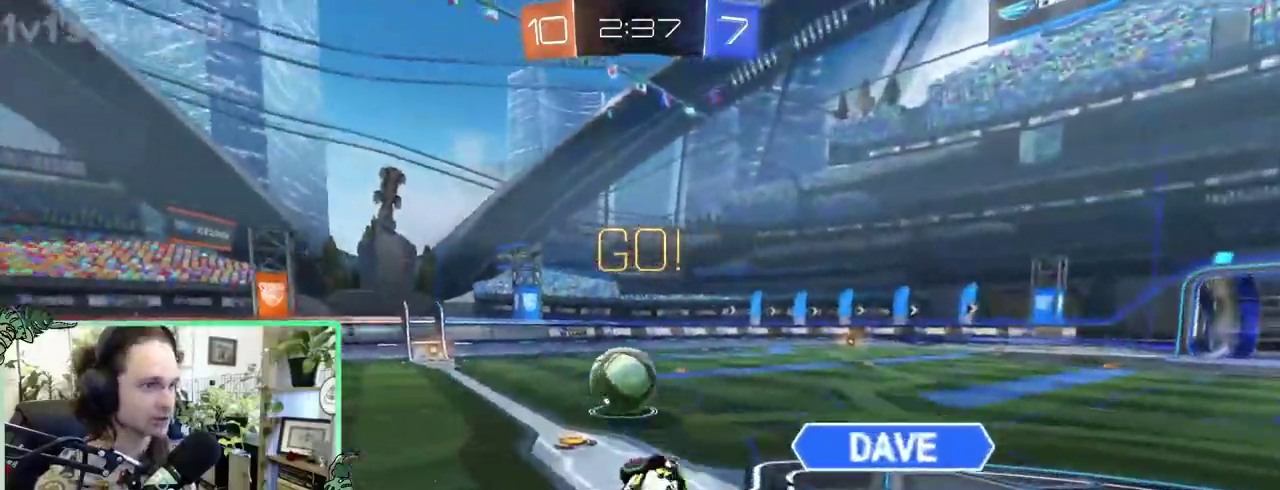
{"buttons": [], "left_stick": "center", "right_stick": "center"}
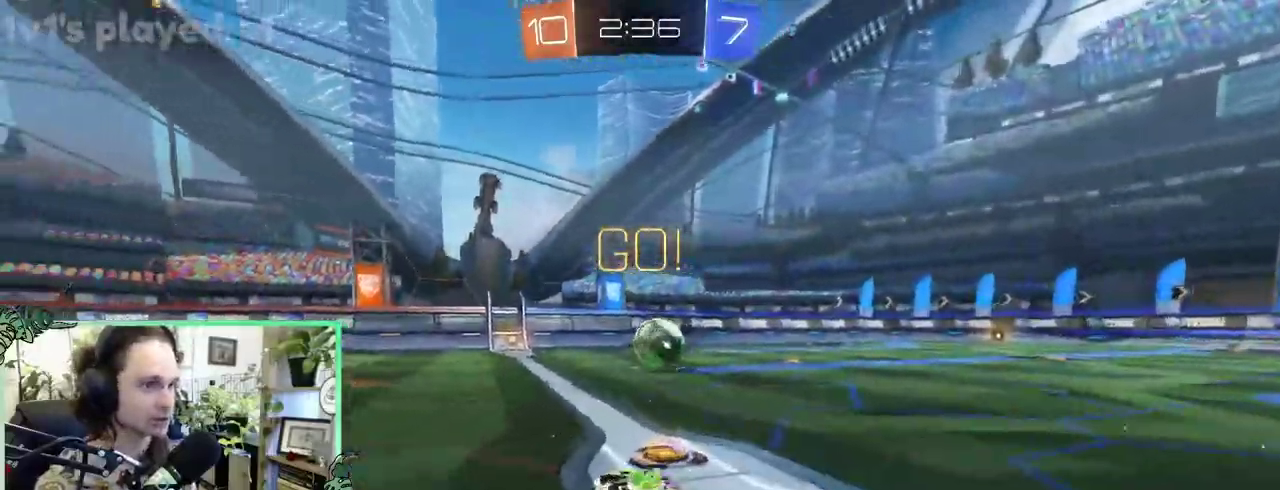
{"buttons": ["A", "B", "L1", "L3"], "left_stick": "left", "right_stick": "center"}
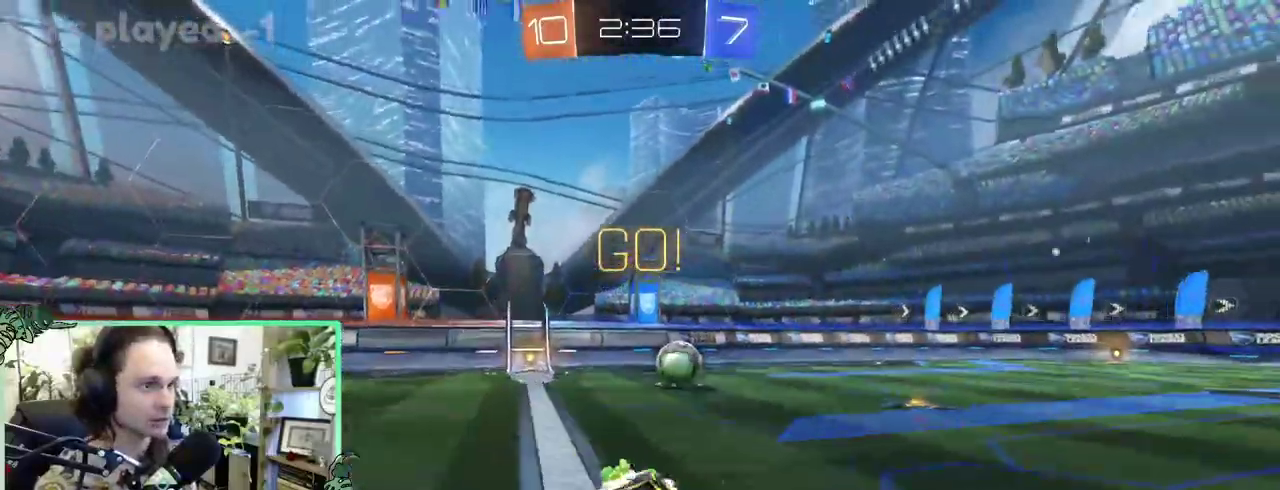
{"buttons": ["Y", "L1"], "left_stick": "down-left", "right_stick": "center"}
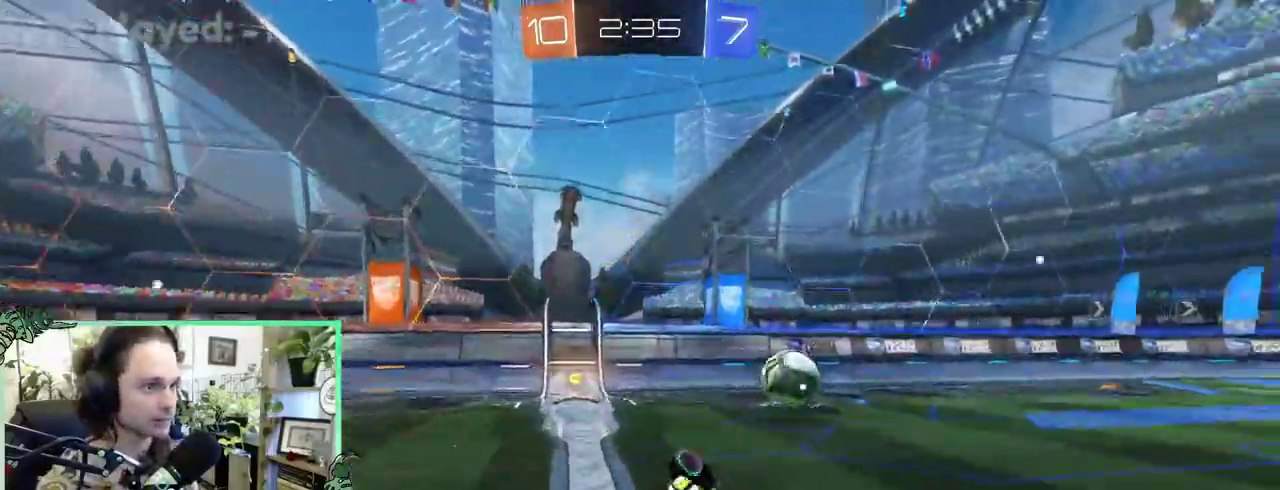
{"buttons": [], "left_stick": "right", "right_stick": "center"}
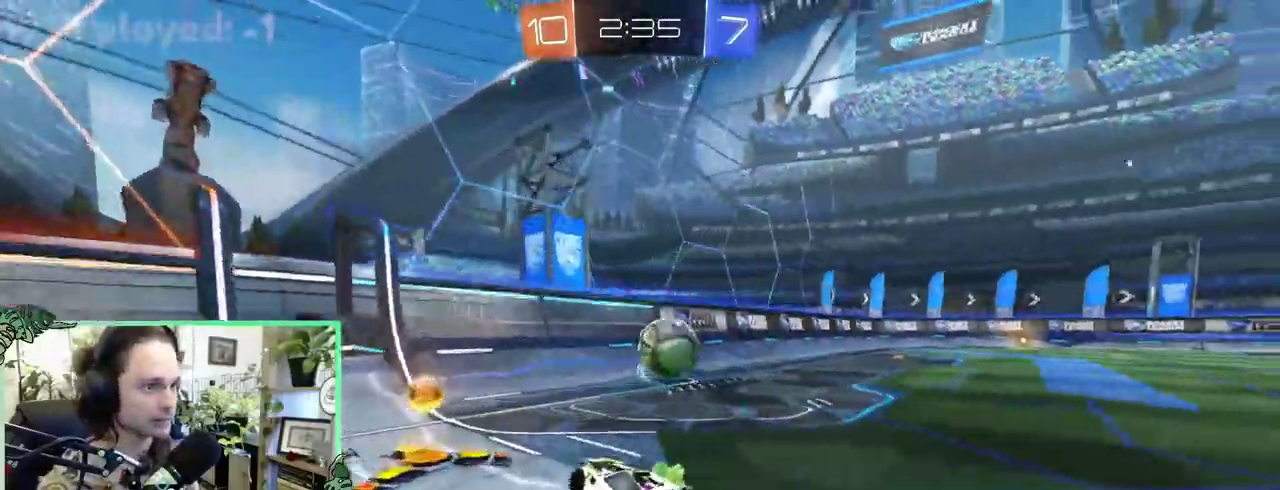
{"buttons": ["B"], "left_stick": "center", "right_stick": "center"}
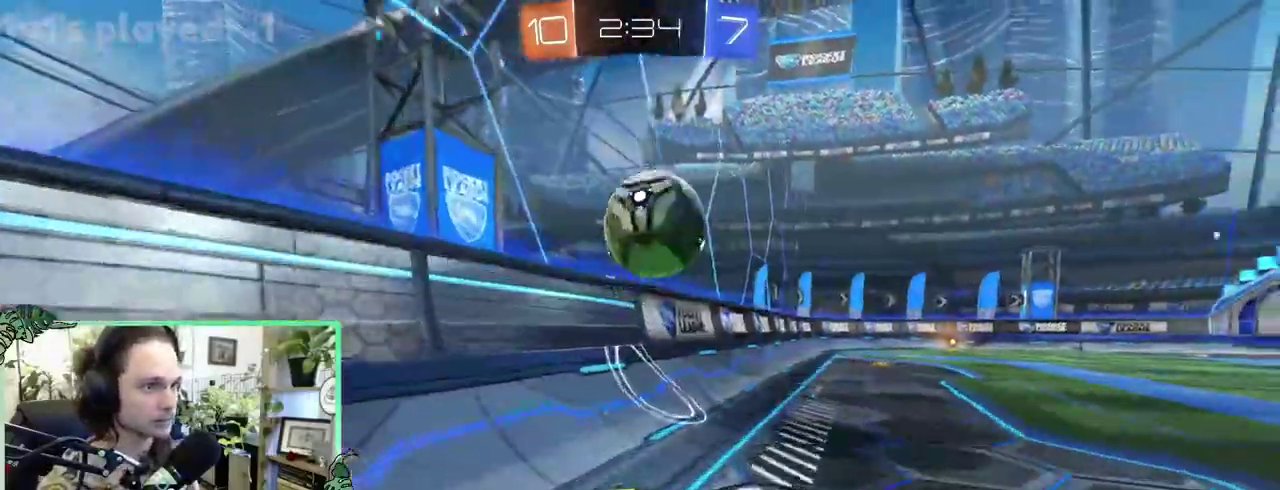
{"buttons": ["B"], "left_stick": "left", "right_stick": "center"}
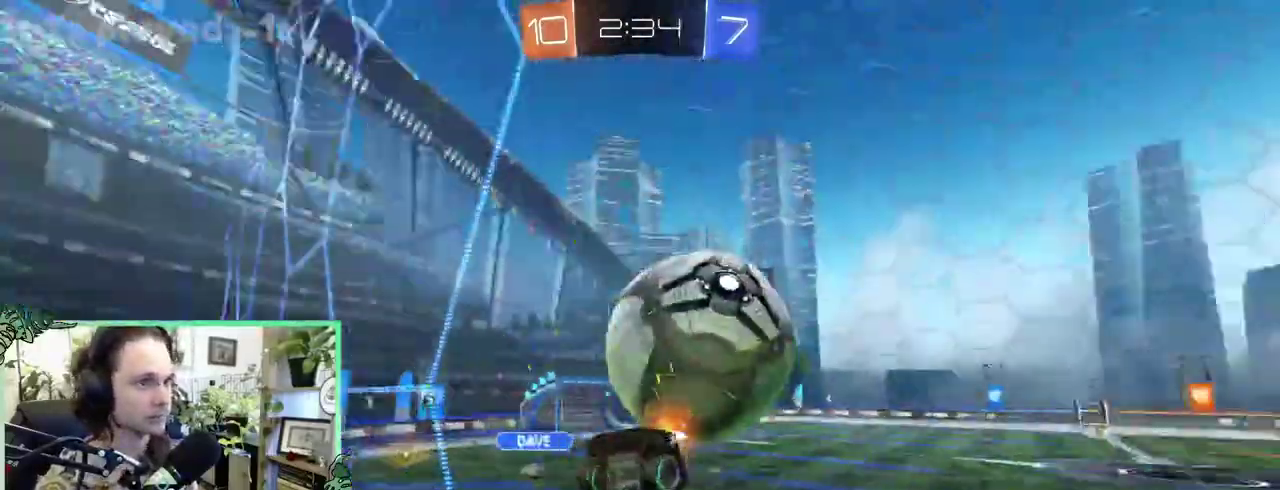
{"buttons": ["B"], "left_stick": "center", "right_stick": "center"}
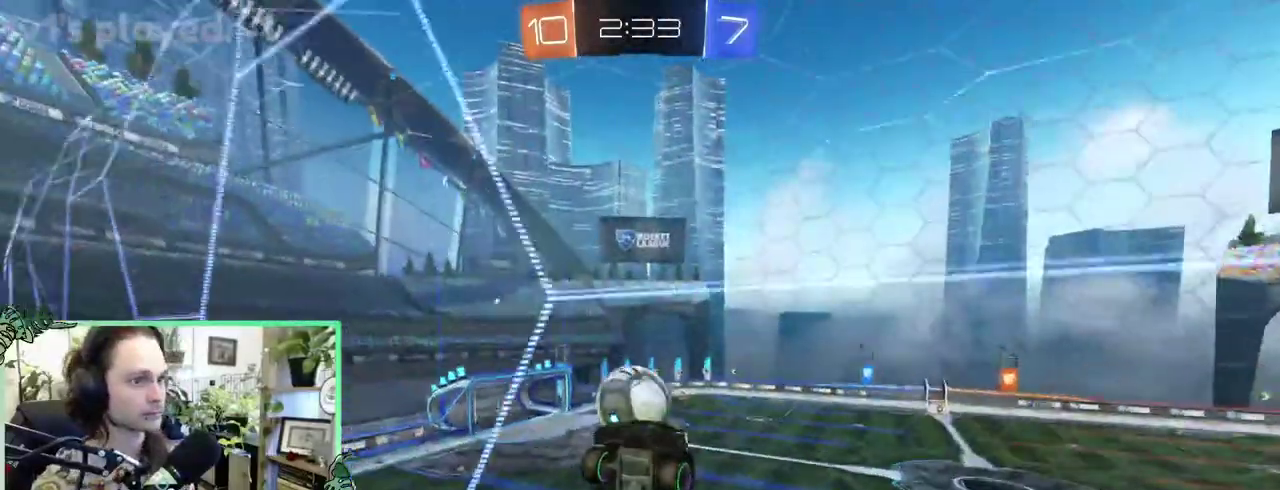
{"buttons": [], "left_stick": "right", "right_stick": "center"}
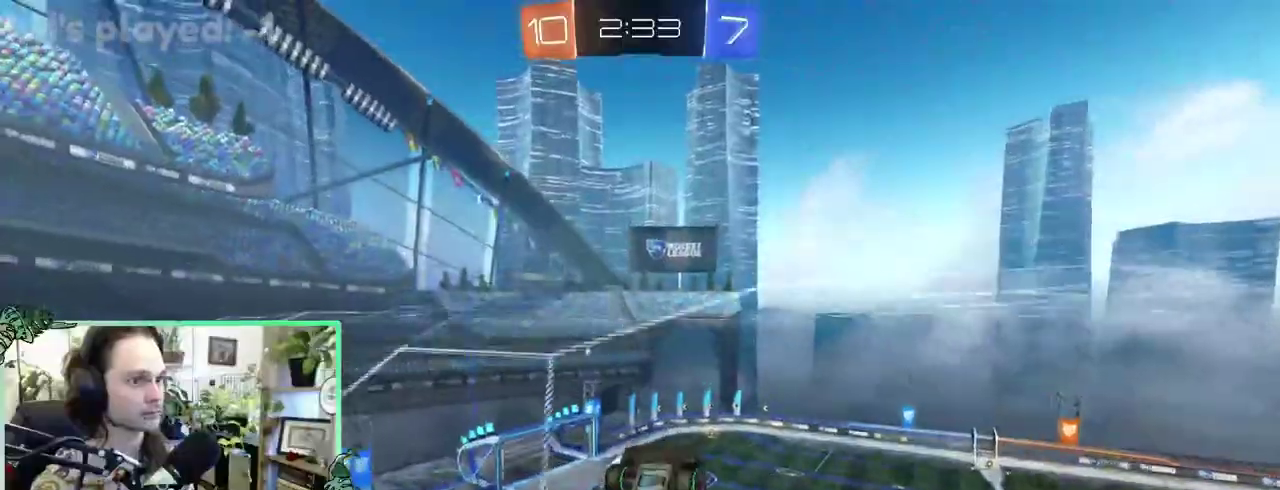
{"buttons": ["B"], "left_stick": "center", "right_stick": "center"}
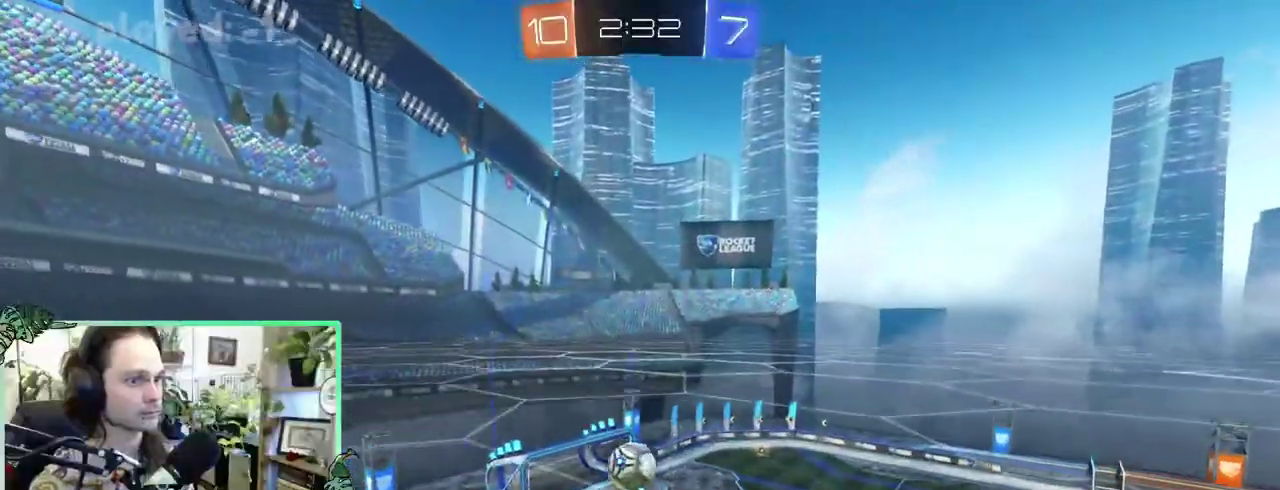
{"buttons": ["L1"], "left_stick": "up-right", "right_stick": "center"}
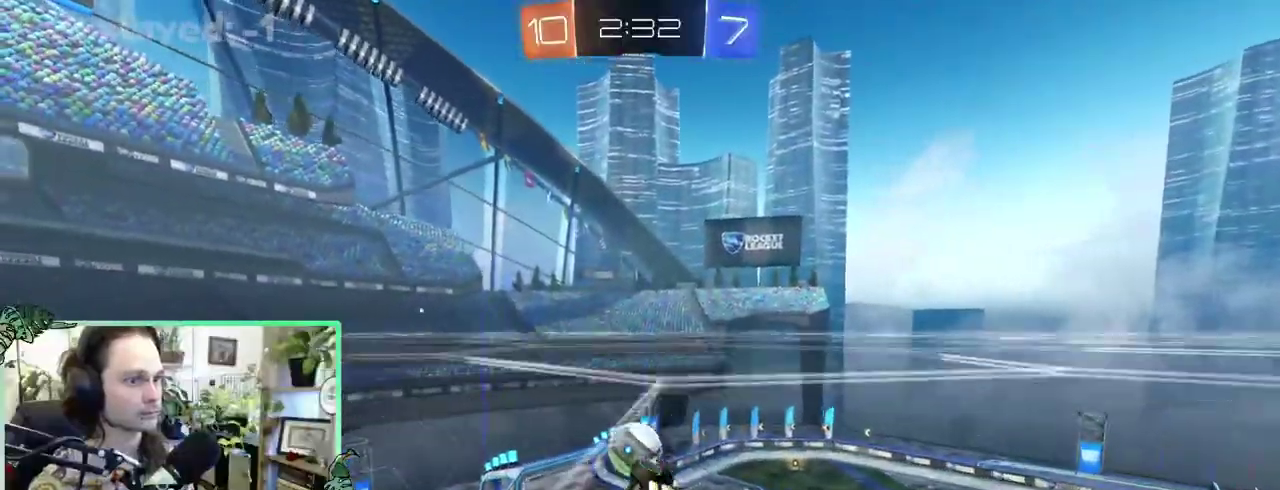
{"buttons": ["B", "R1"], "left_stick": "down-right", "right_stick": "center"}
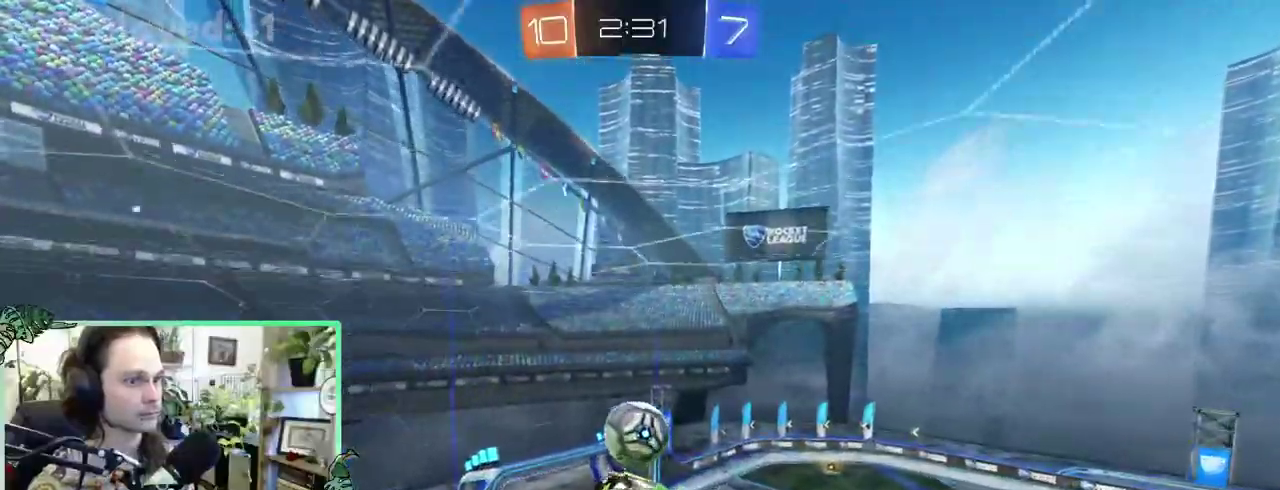
{"buttons": ["L1"], "left_stick": "up-left", "right_stick": "center"}
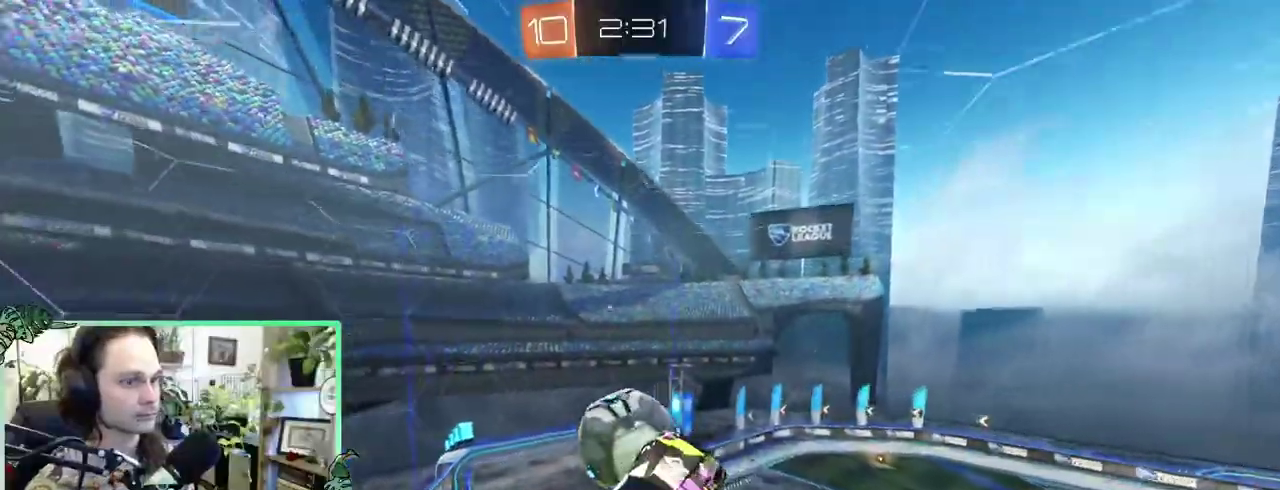
{"buttons": ["L1", "L3"], "left_stick": "down", "right_stick": "center"}
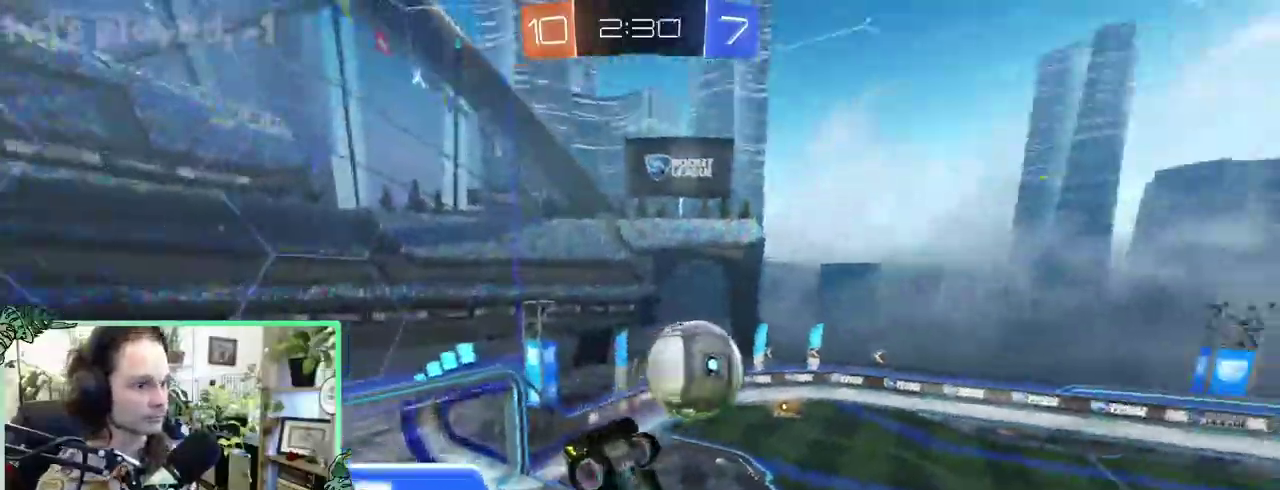
{"buttons": [], "left_stick": "up-right", "right_stick": "center"}
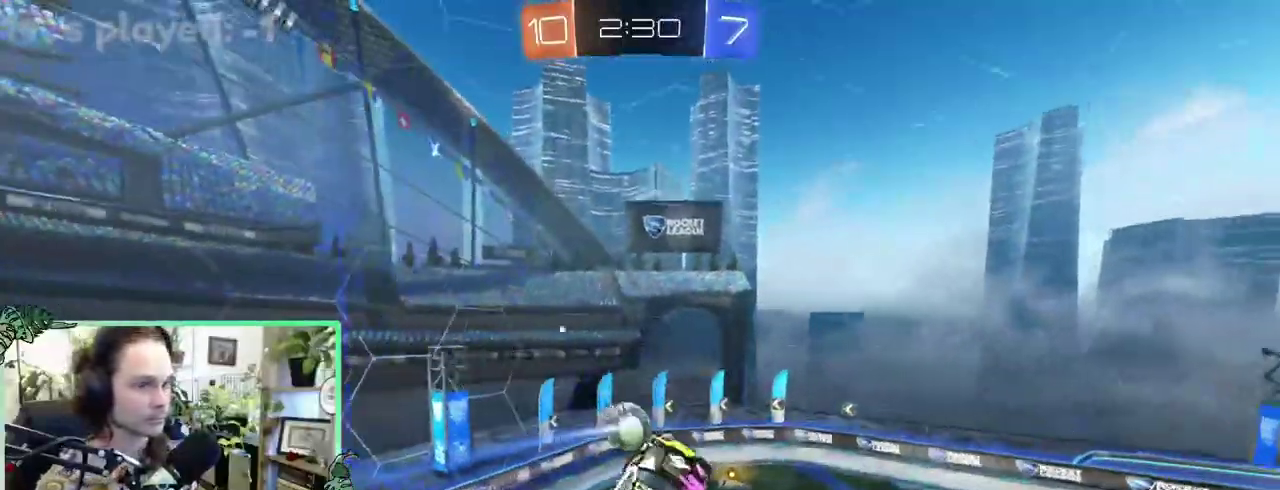
{"buttons": ["B", "Y", "R1"], "left_stick": "center", "right_stick": "center"}
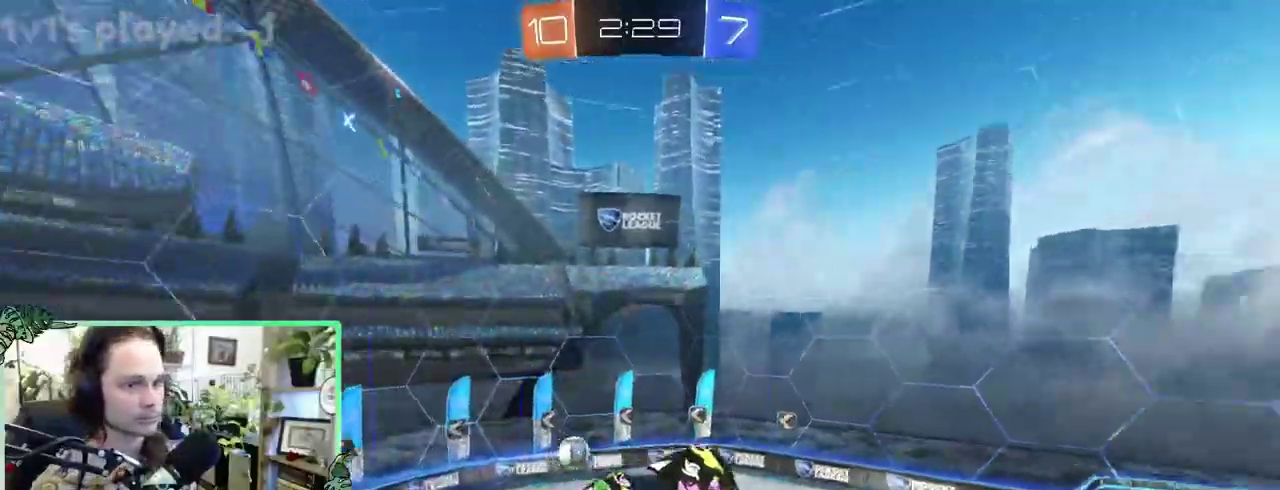
{"buttons": ["B"], "left_stick": "center", "right_stick": "center", "events": [[67, "R1", "up"], [100, "Y", "up"], [233, "L1", "down"], [333, "L1", "up"]]}
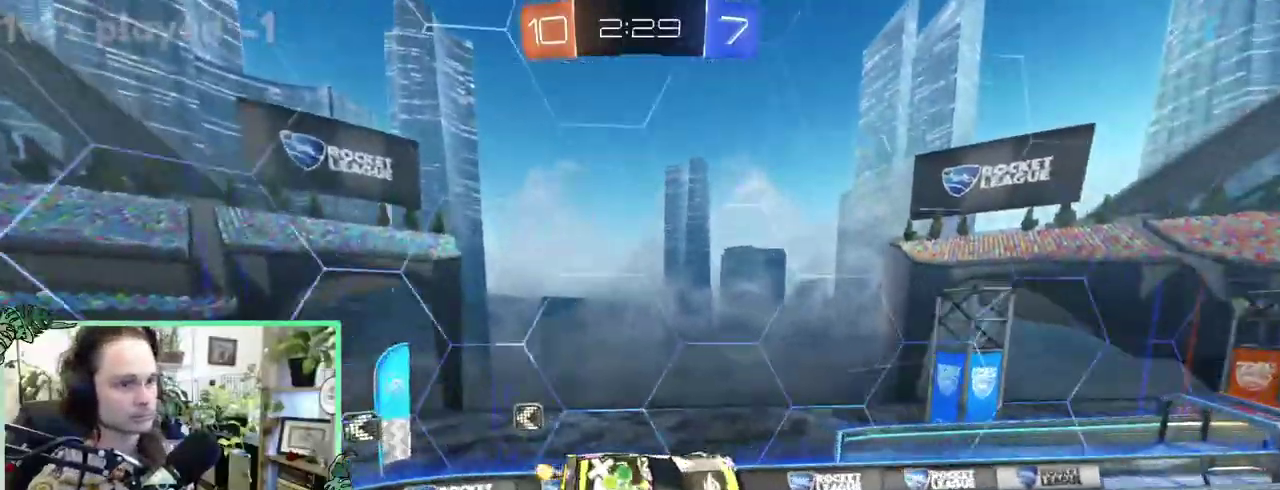
{"buttons": [], "left_stick": "right", "right_stick": "center"}
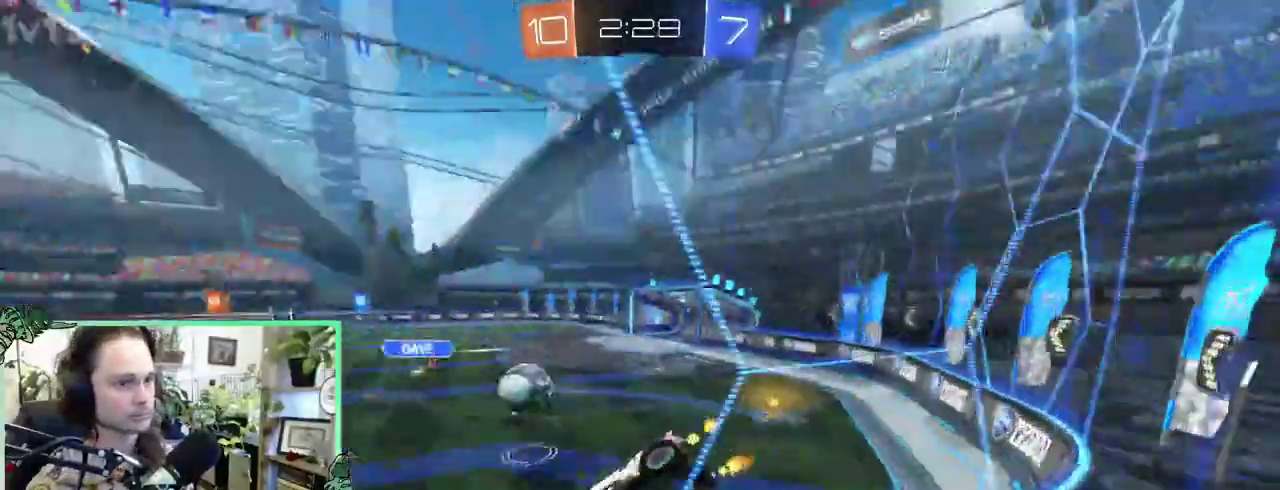
{"buttons": ["B"], "left_stick": "left", "right_stick": "center"}
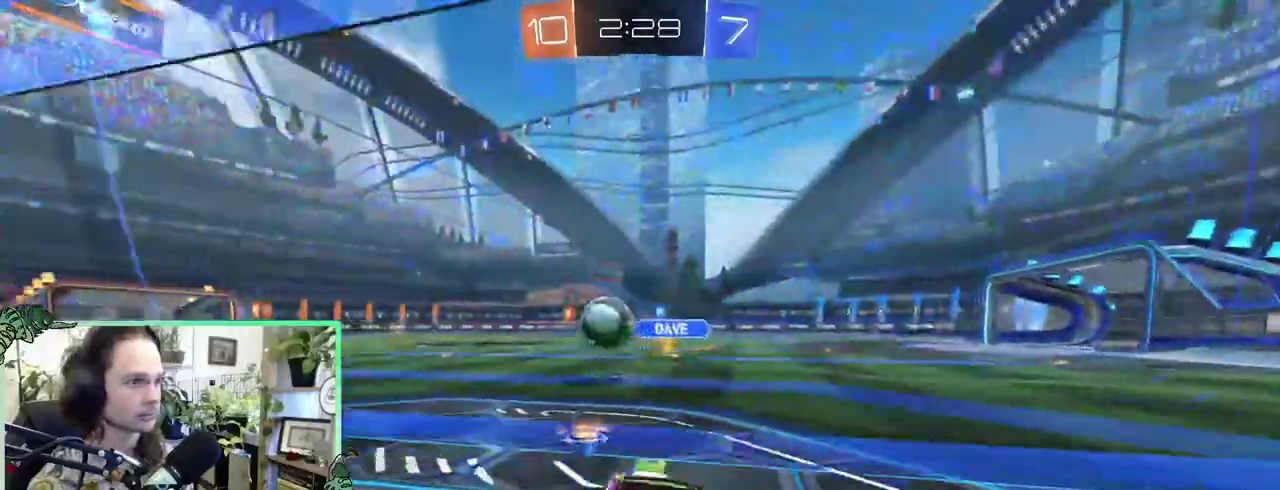
{"buttons": ["B", "Y", "L3"], "left_stick": "down", "right_stick": "center"}
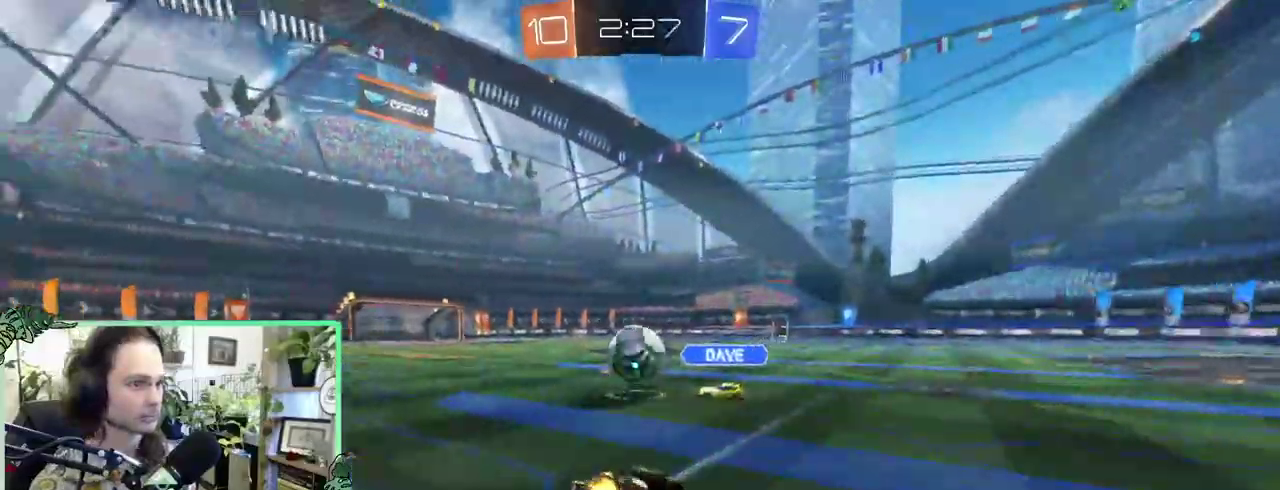
{"buttons": ["B", "L1"], "left_stick": "down-left", "right_stick": "center"}